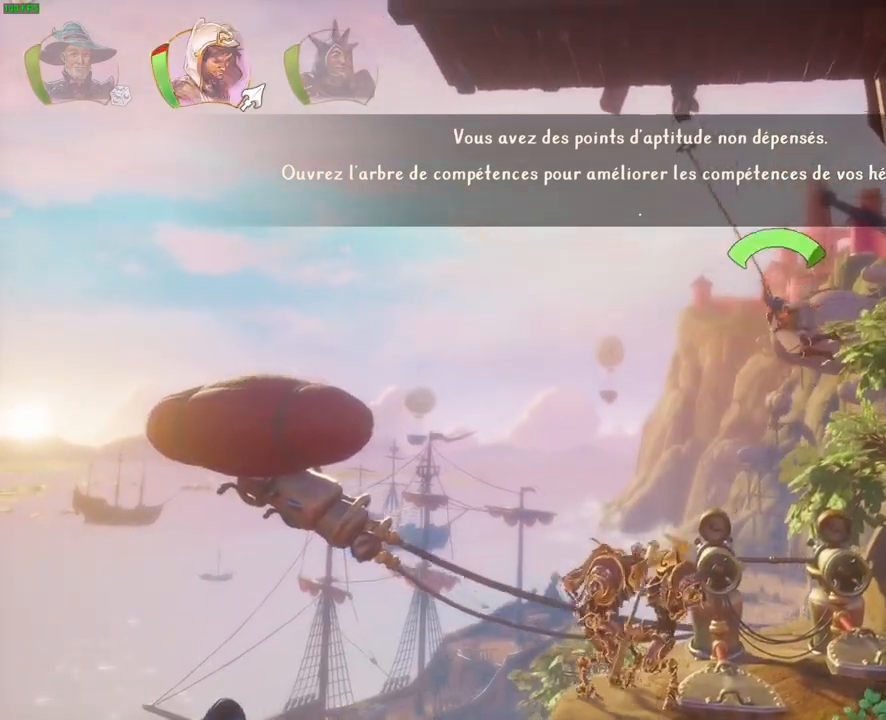
Gameplay with a controller (PlayStation layout); each line is a JSON object with the inputs held at the frame after it (dt_ms = milliseconds from this image to that frame). "button_events" lists button changes between this image and that frame as [ms after this image, input, new state], when the widget could be followed in between (sticks are given only as held states). Not read: HOME L1.
{"dt_ms": 500, "buttons": [], "left_stick": "left", "right_stick": "center", "button_events": []}
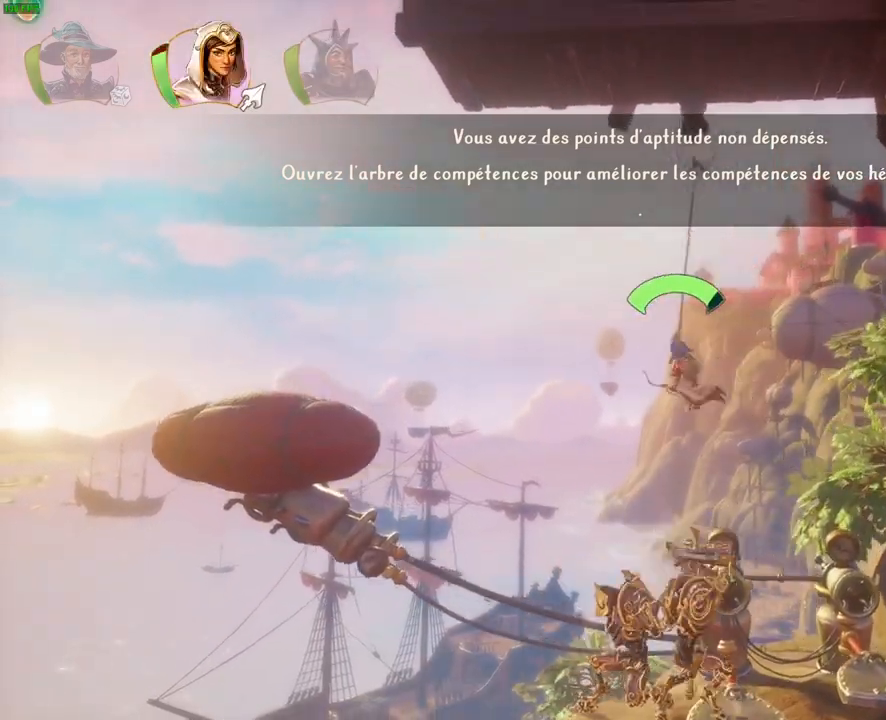
{"dt_ms": 500, "buttons": ["CROSS"], "left_stick": "up-left", "right_stick": "center", "button_events": [[267, "CROSS", "down"]]}
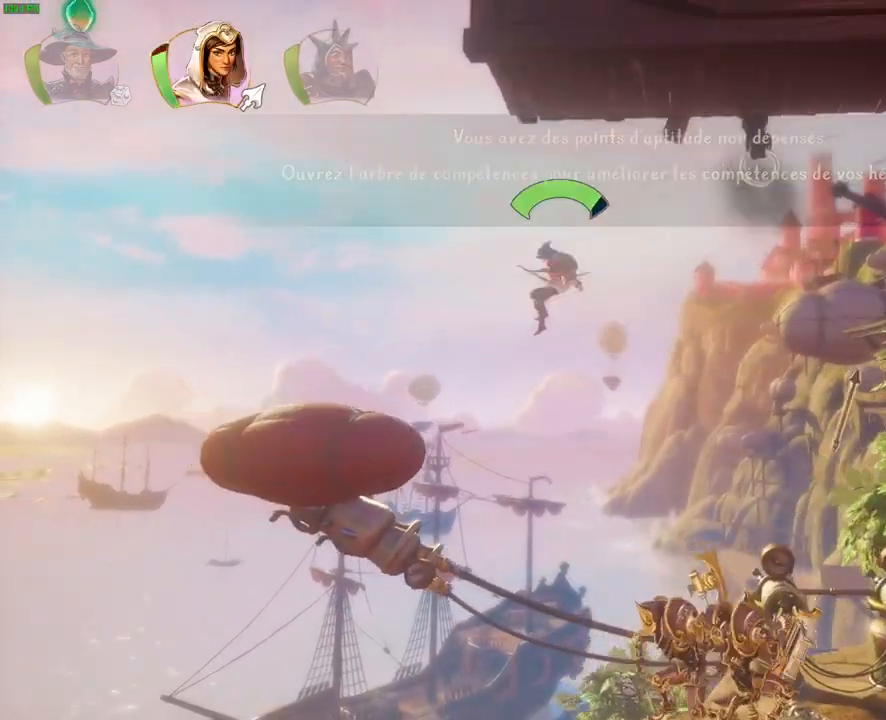
{"dt_ms": 500, "buttons": [], "left_stick": "center", "right_stick": "center", "button_events": [[83, "CROSS", "up"], [200, "TRIANGLE", "down"], [300, "TRIANGLE", "up"], [383, "CROSS", "down"], [483, "CROSS", "up"]]}
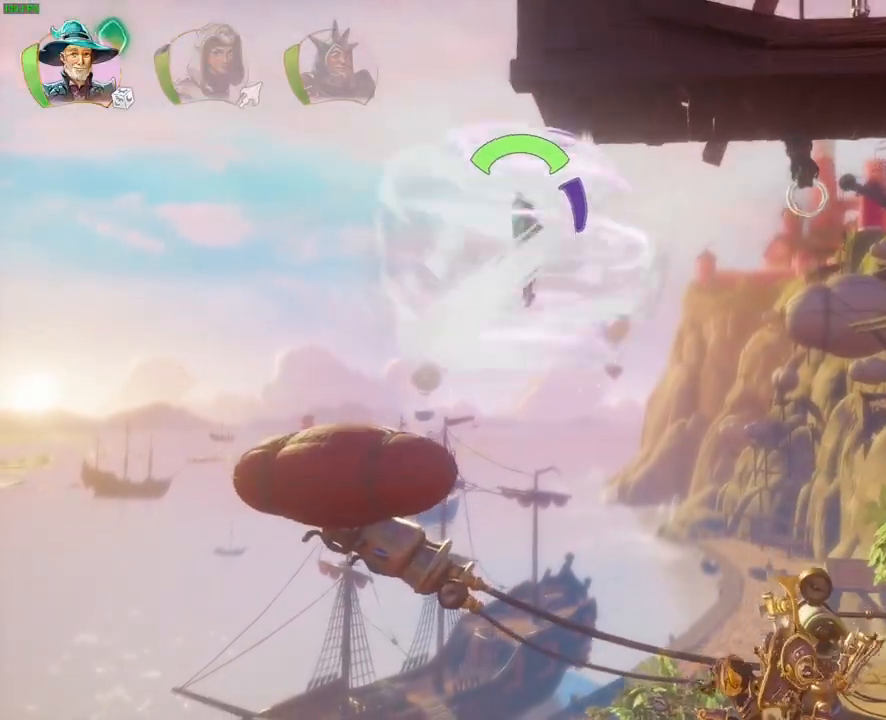
{"dt_ms": 500, "buttons": ["CROSS"], "left_stick": "up-right", "right_stick": "center", "button_events": [[33, "CROSS", "down"], [133, "CROSS", "up"], [183, "CROSS", "down"], [267, "CROSS", "up"], [317, "CROSS", "down"], [417, "CROSS", "up"], [467, "CROSS", "down"]]}
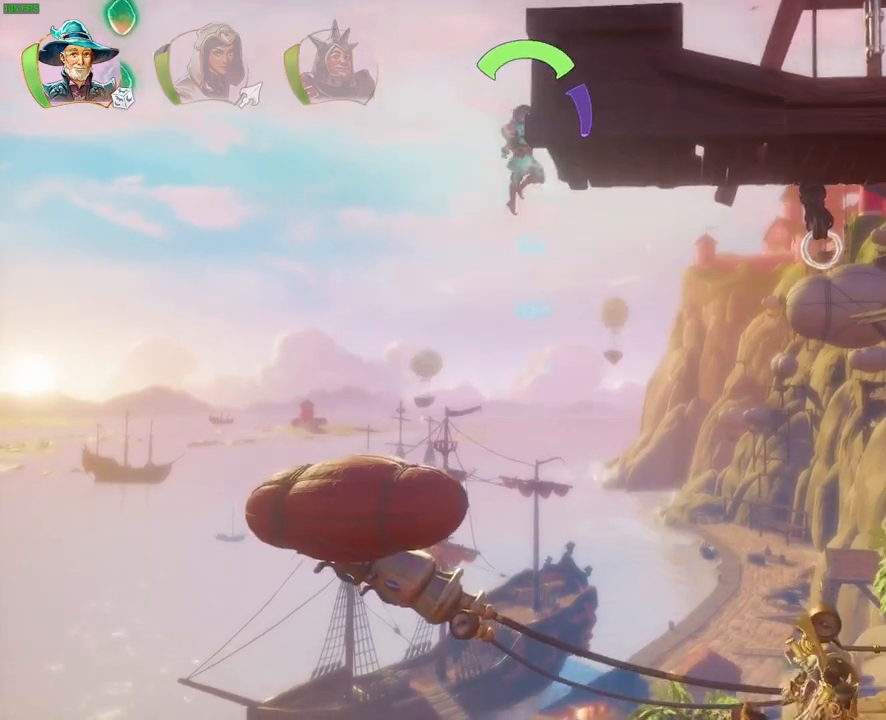
{"dt_ms": 500, "buttons": ["CROSS"], "left_stick": "up-right", "right_stick": "center", "button_events": [[183, "CROSS", "up"], [233, "CROSS", "down"]]}
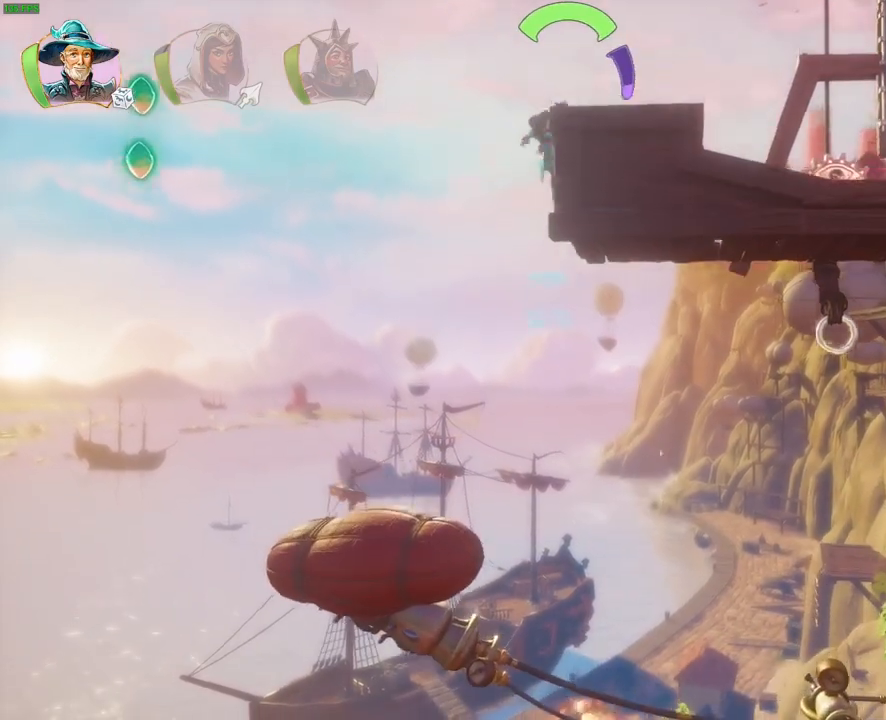
{"dt_ms": 500, "buttons": [], "left_stick": "up-right", "right_stick": "center", "button_events": [[50, "CROSS", "up"], [350, "SQUARE", "down"], [417, "SQUARE", "up"]]}
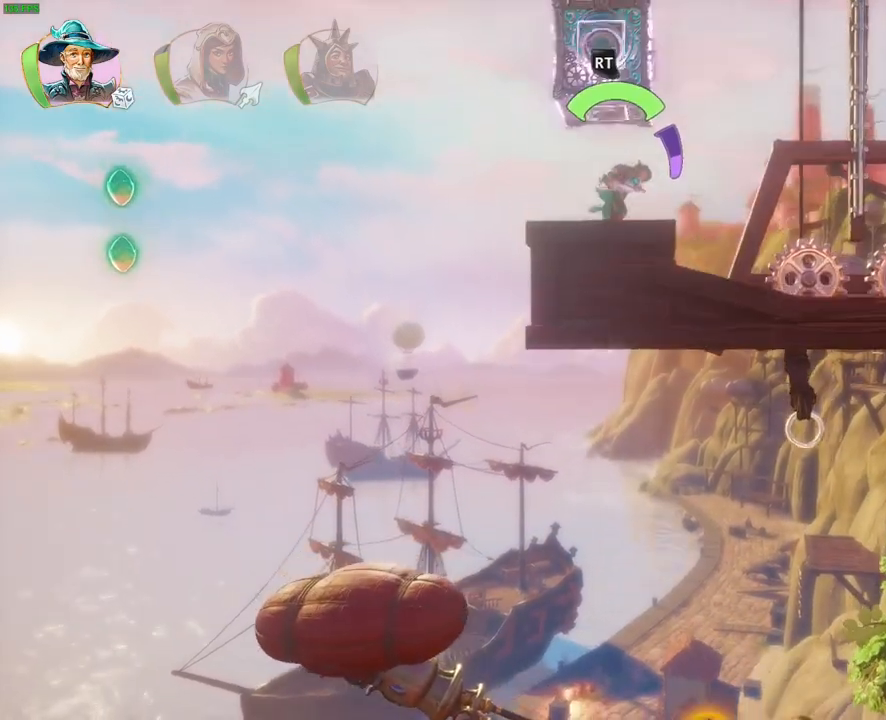
{"dt_ms": 1000, "buttons": ["R2", "DPAD_RIGHT"], "left_stick": "center", "right_stick": "up-left", "button_events": [[50, "SQUARE", "down"], [133, "SQUARE", "up"], [267, "SQUARE", "down"], [367, "SQUARE", "up"], [433, "SQUARE", "down"], [517, "SQUARE", "up"], [567, "R2", "down"], [667, "SQUARE", "down"], [800, "SQUARE", "up"], [967, "DPAD_RIGHT", "down"]]}